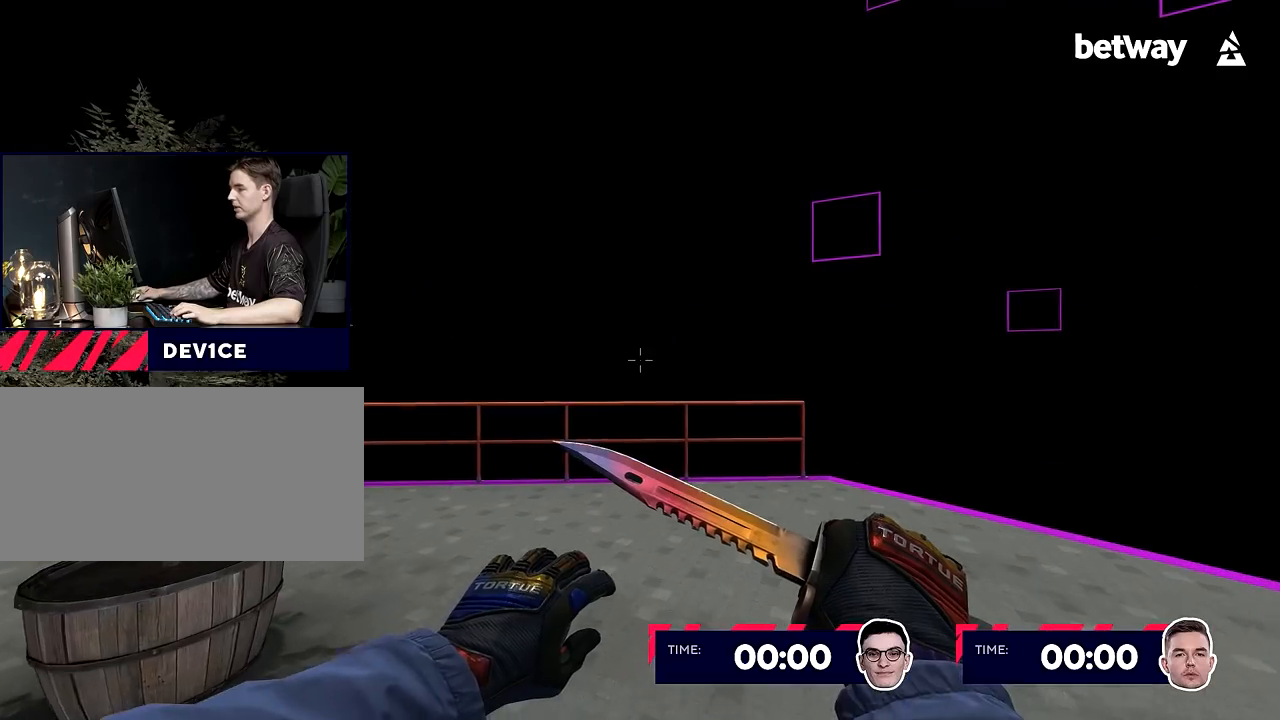
Gameplay with keyboard and mouse; each line is a JSON object with the keys and mouse buttons held at the frame after it. "events" lists presses ("down") and releases ("up") of "a", "alt", "c", "ctrl", "d", "e", "f", "q", "r", "s", "shift", "space", "tab", "v", "w", "x", "z", "mouse_left", "mouse_middle", "mouse_right", "mouse_wheel_up" and "mouse_wheel_down" between this image and that frame as [ms after this image, input, new state], when the widget could be followed in between. "mouse_left", "mouse_middle", "mouse_right", "mouse_wheel_up", "mouse_wheel_down" = the "left", "middle", "right", "wheel_up", "wheel_down" buttons of the "mouse" list. No other keys are recorded. Not read: mouse_move.
{"keys": [], "mouse": [], "events": []}
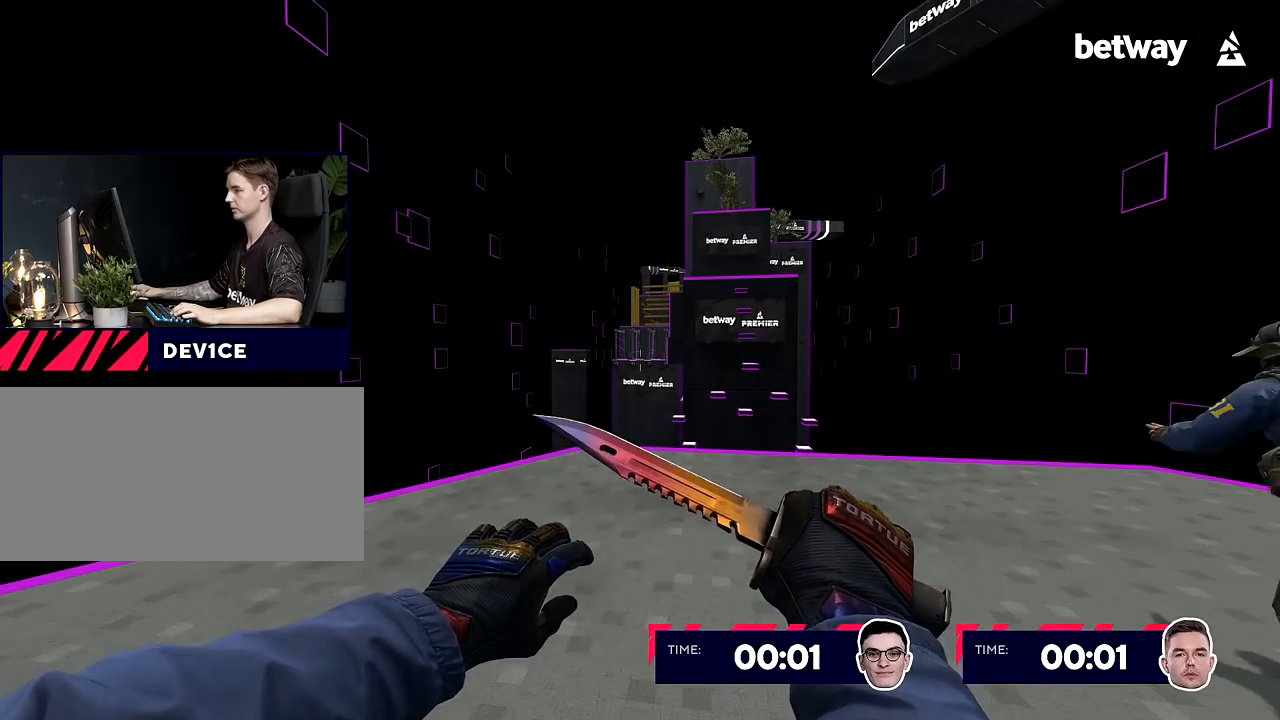
{"keys": [], "mouse": ["right"], "events": [[267, "a", "down"], [317, "a", "up"], [501, "mouse_right", "down"]]}
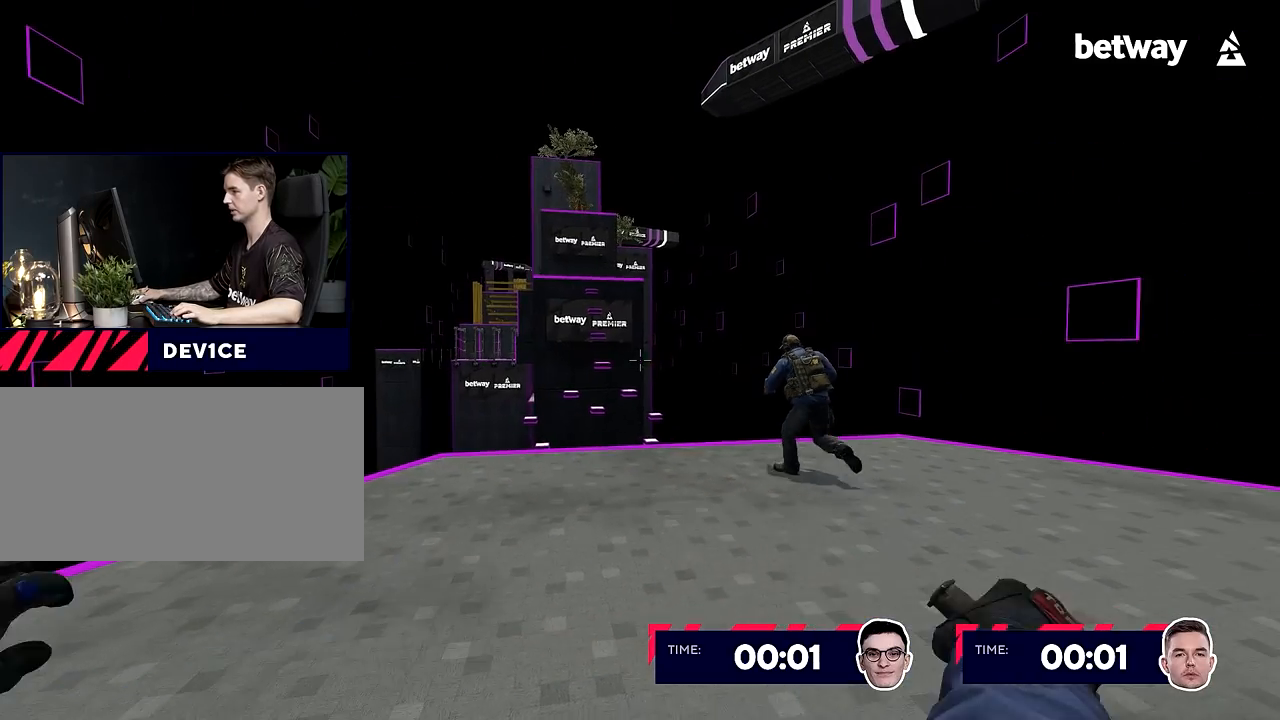
{"keys": ["d"], "mouse": [], "events": [[283, "w", "down"], [333, "a", "down"], [433, "a", "up"], [433, "w", "up"], [483, "d", "down"], [483, "mouse_right", "up"]]}
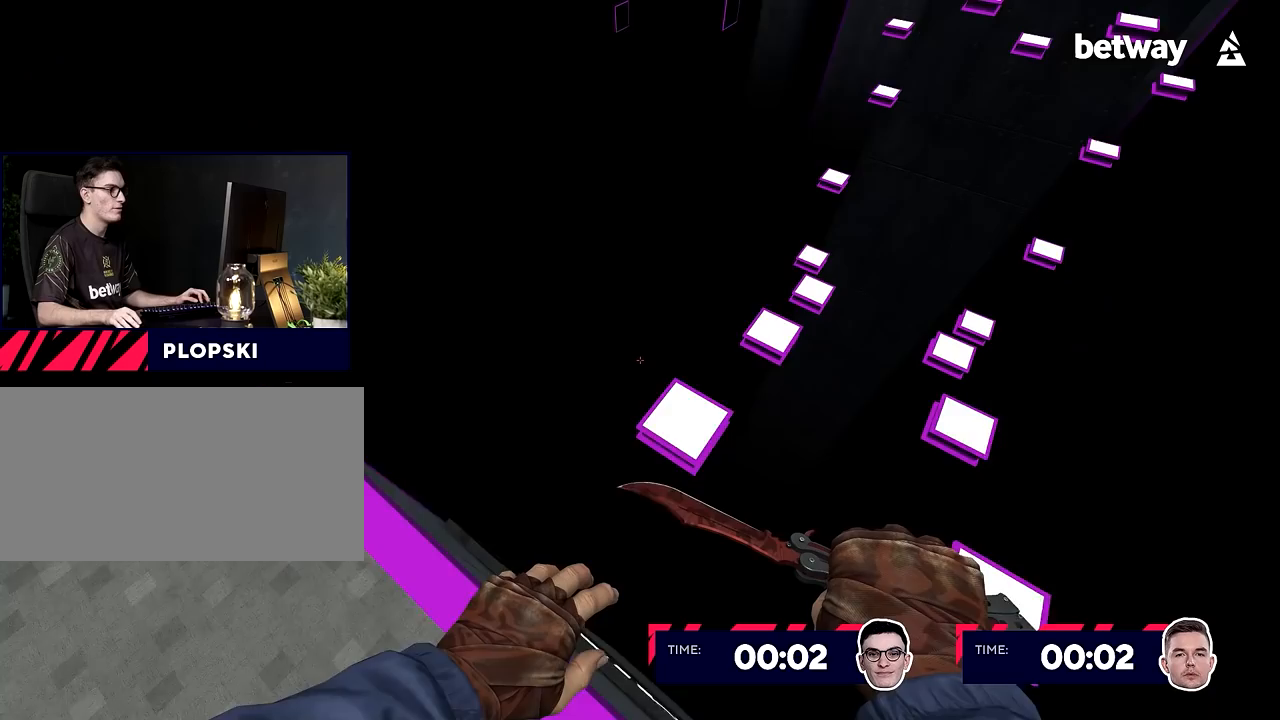
{"keys": [], "mouse": [], "events": [[501, "d", "up"]]}
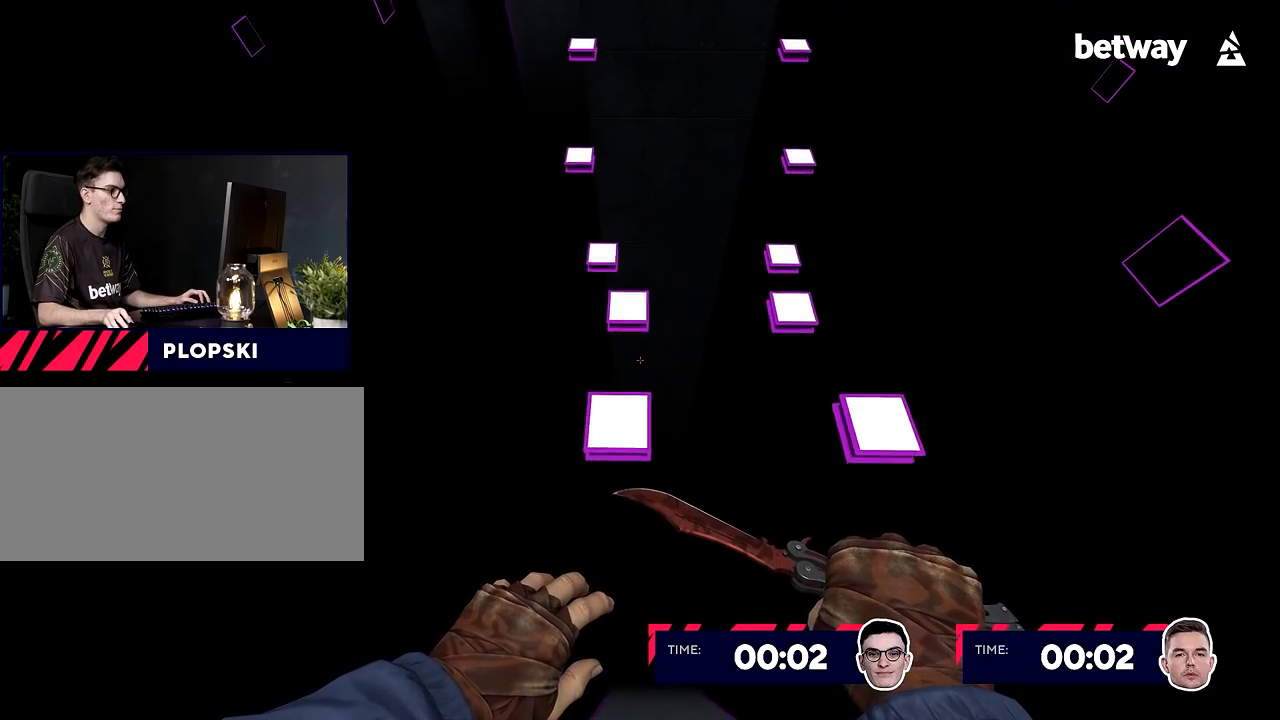
{"keys": [], "mouse": [], "events": [[283, "a", "down"], [417, "a", "up"]]}
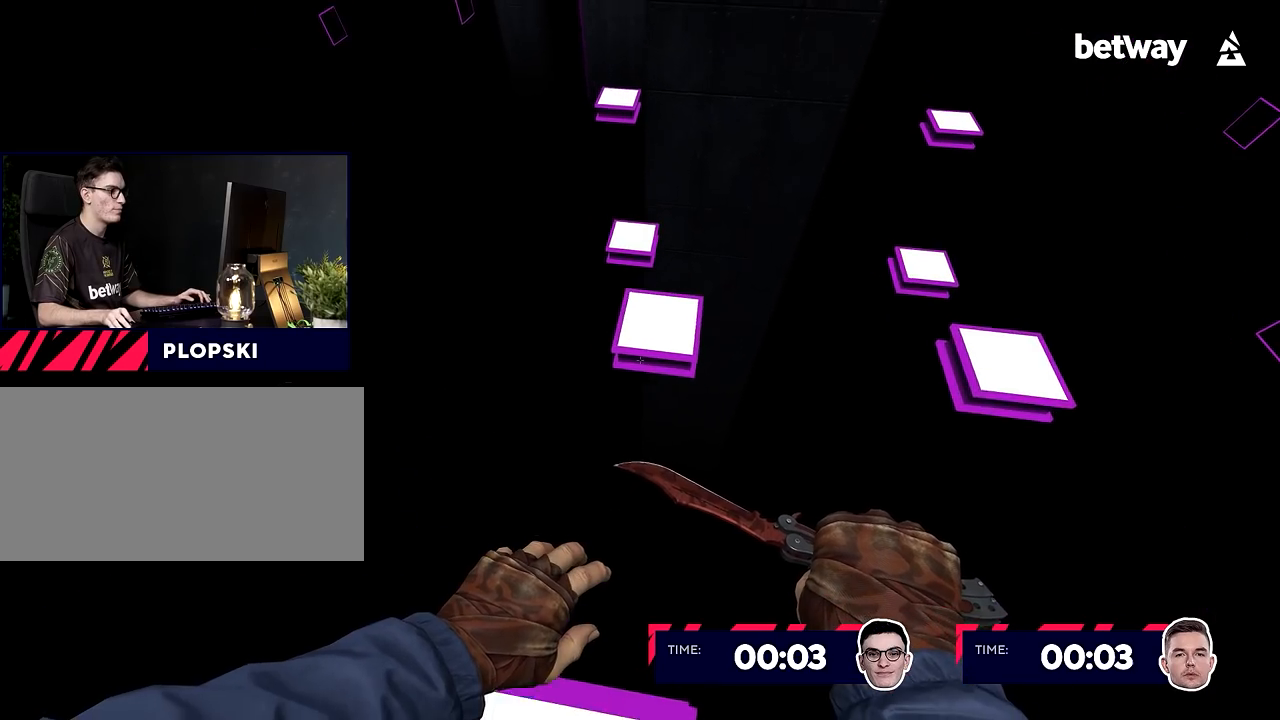
{"keys": ["ctrl", "shift"], "mouse": [], "events": [[17, "d", "down"], [17, "w", "down"], [67, "d", "up"], [351, "w", "up"], [434, "ctrl", "down"], [434, "shift", "down"]]}
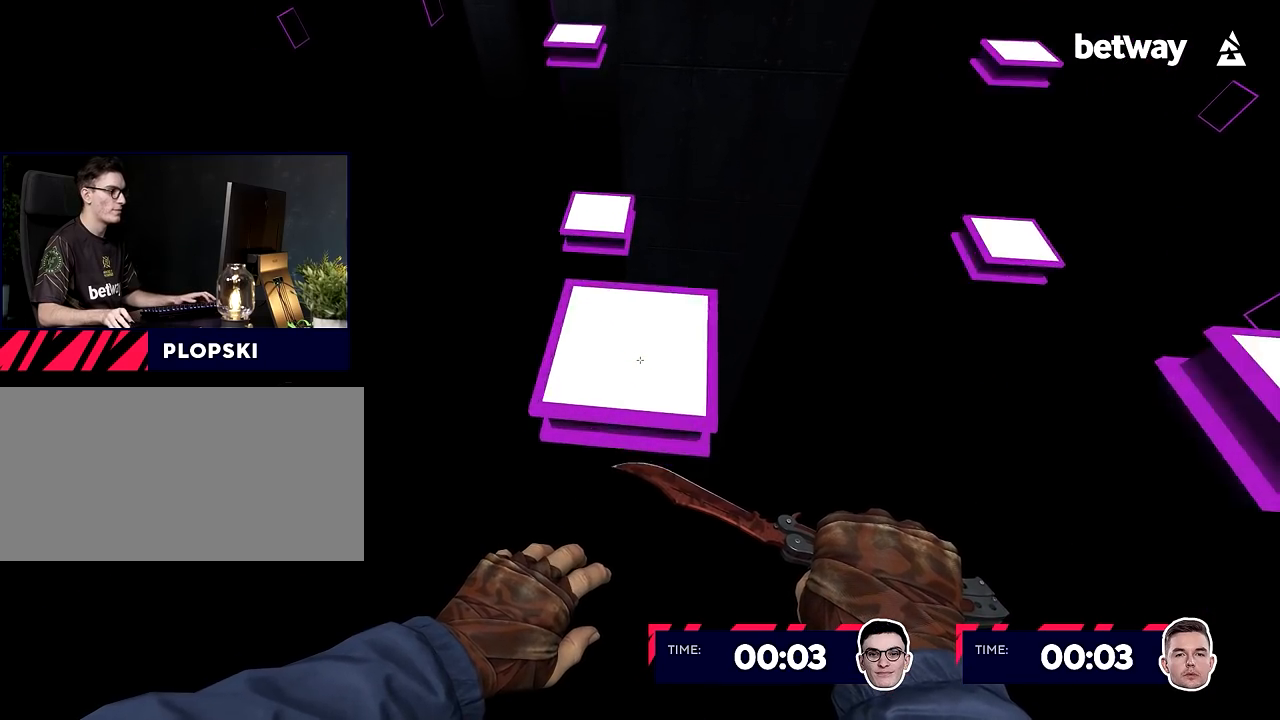
{"keys": [], "mouse": [], "events": [[33, "w", "down"], [267, "ctrl", "up"], [267, "shift", "up"], [267, "w", "up"]]}
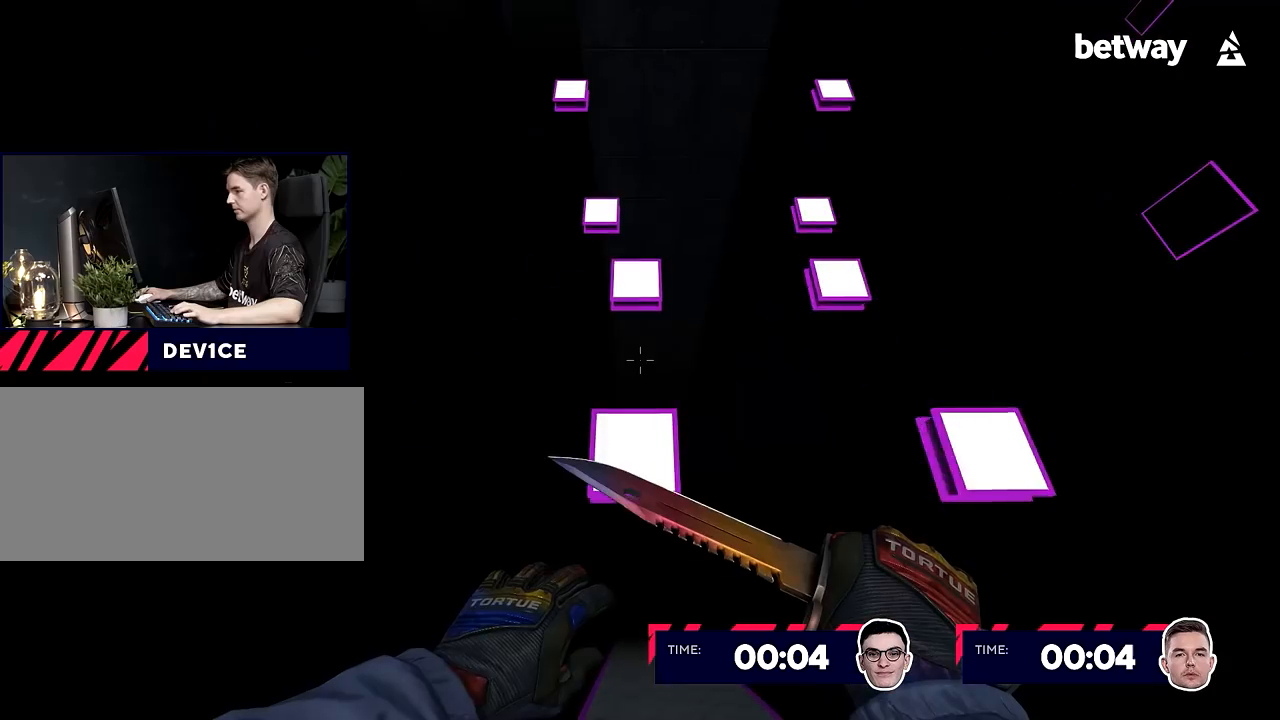
{"keys": [], "mouse": [], "events": [[134, "w", "down"], [417, "w", "up"]]}
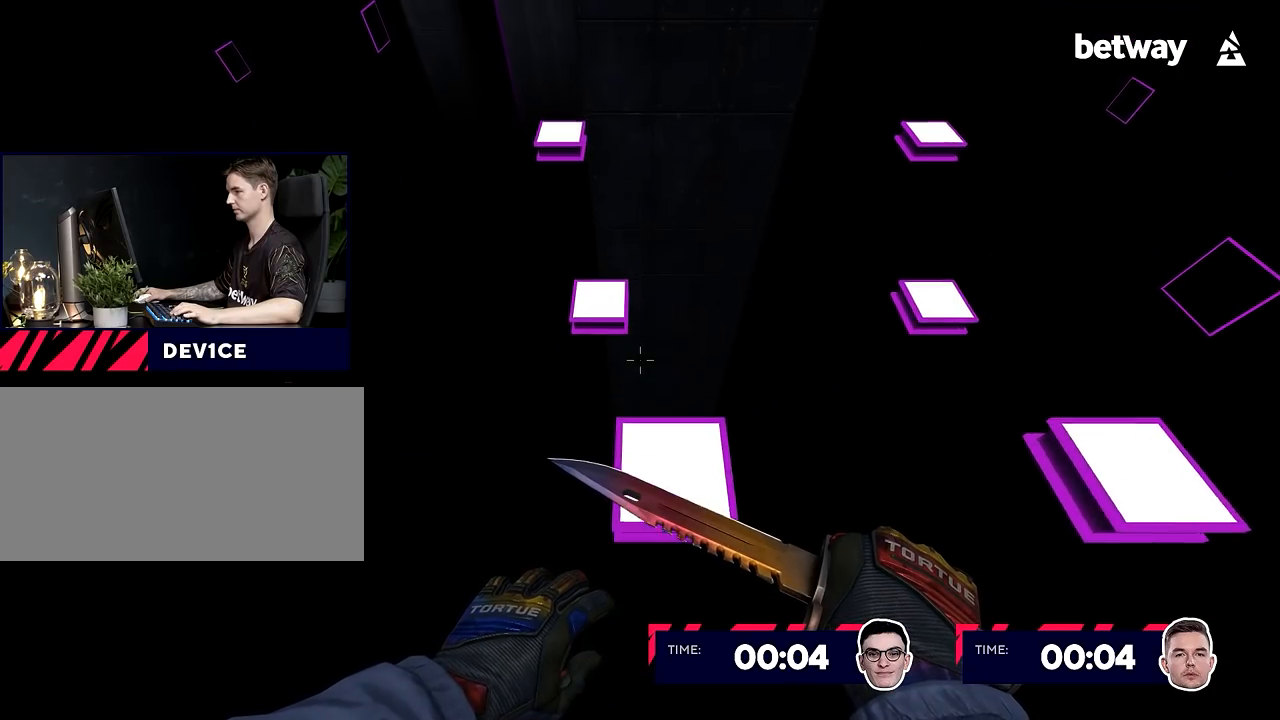
{"keys": [], "mouse": [], "events": [[200, "w", "down"], [383, "w", "up"]]}
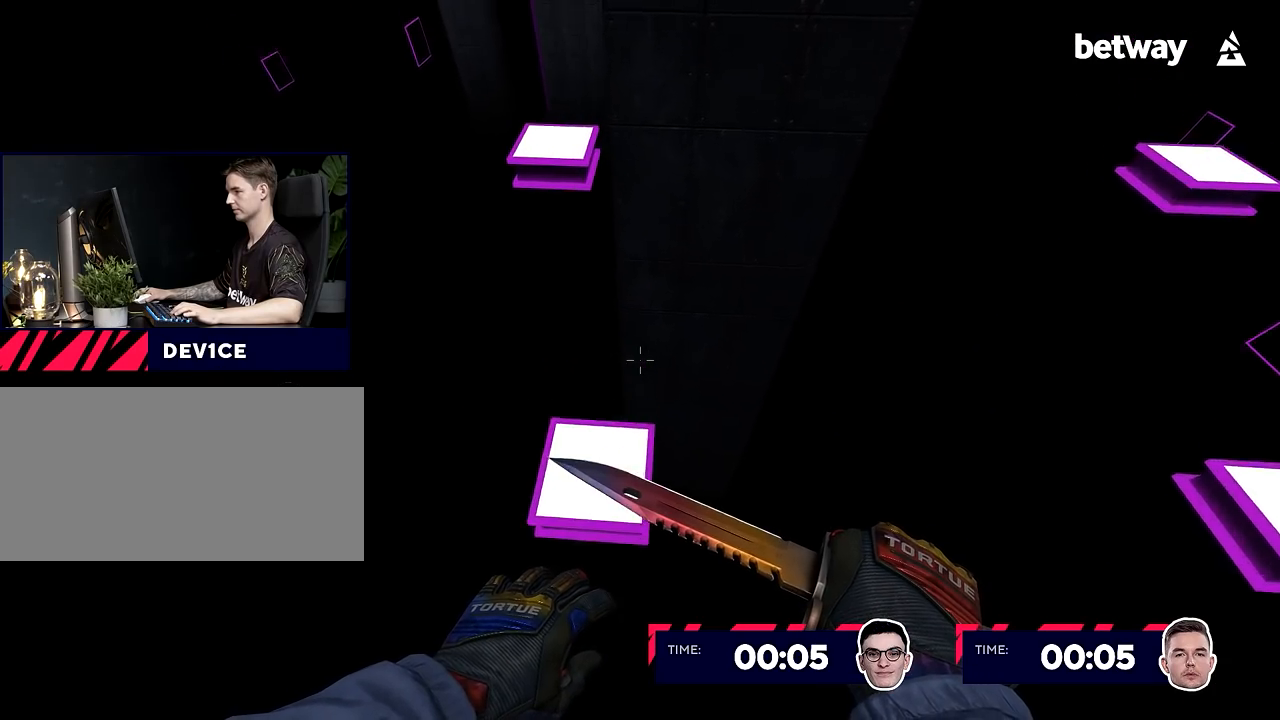
{"keys": ["w"], "mouse": [], "events": [[167, "s", "down"], [250, "s", "up"], [484, "w", "down"]]}
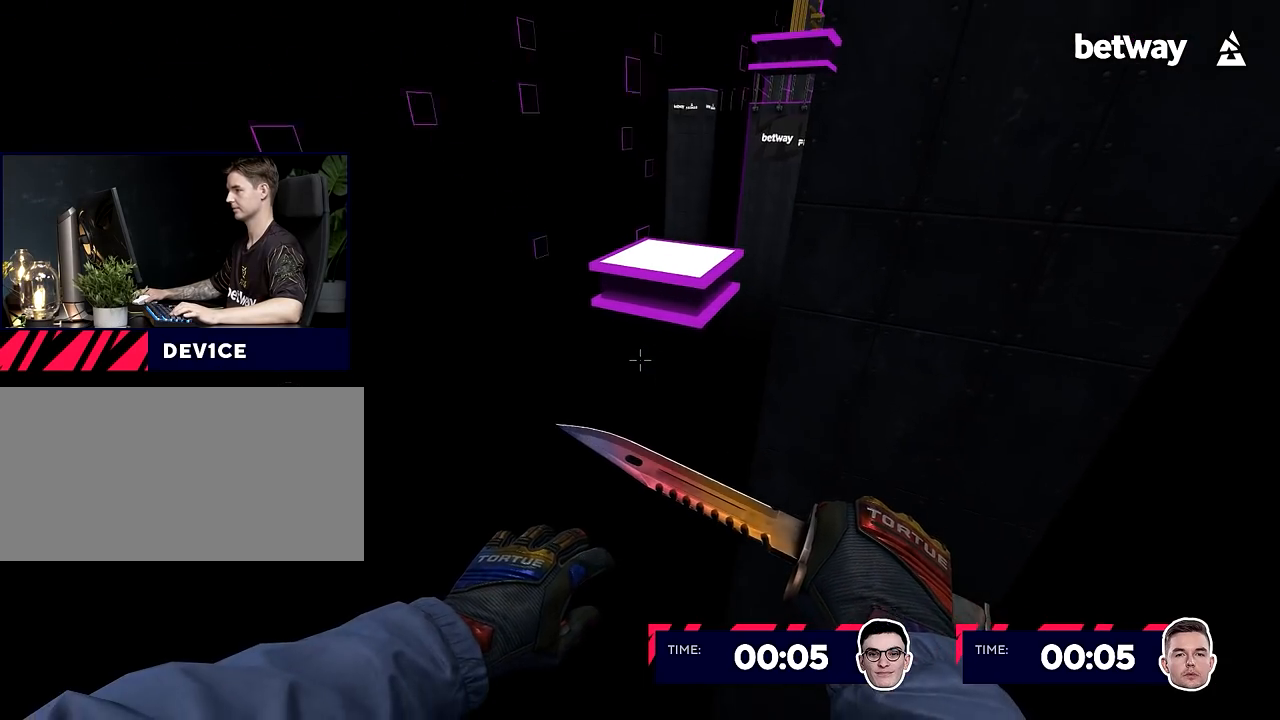
{"keys": ["ctrl"], "mouse": [], "events": [[183, "mouse_wheel_down", "down"], [217, "ctrl", "down"], [217, "d", "down"], [267, "mouse_wheel_down", "up"], [267, "w", "up"], [367, "d", "up"]]}
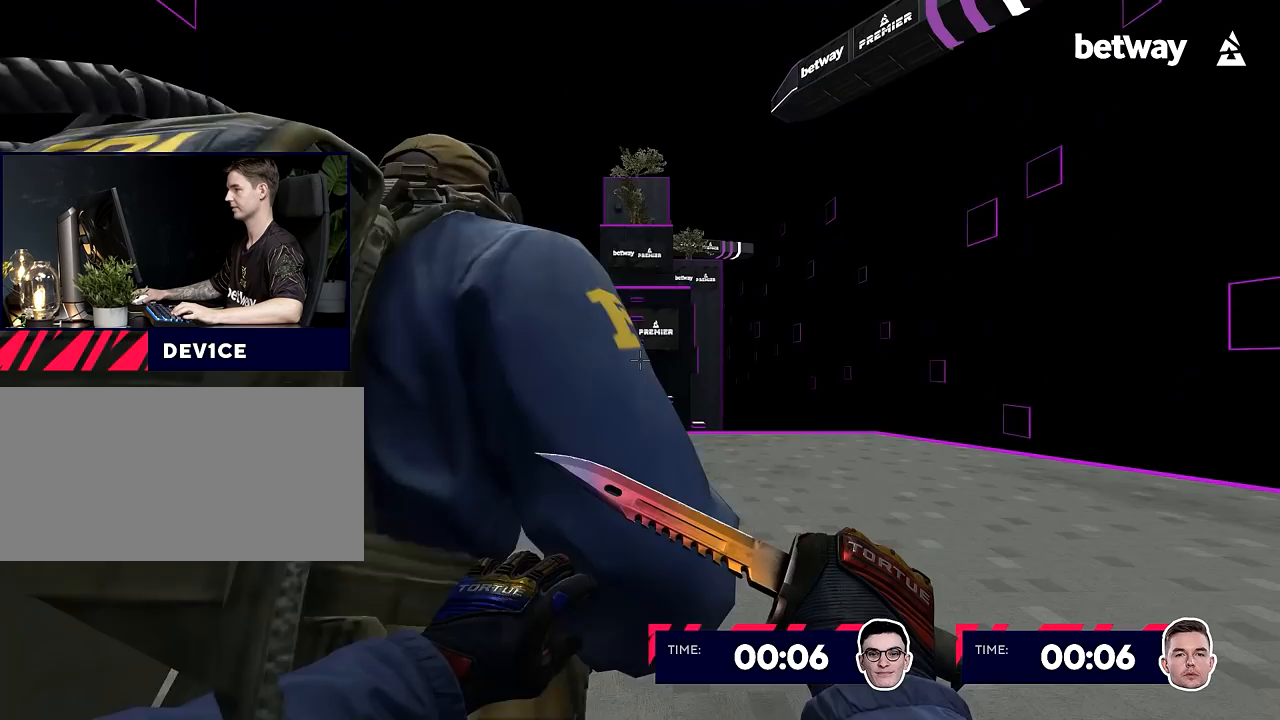
{"keys": ["w"], "mouse": [], "events": [[50, "ctrl", "up"], [150, "w", "down"], [234, "a", "down"], [384, "a", "up"]]}
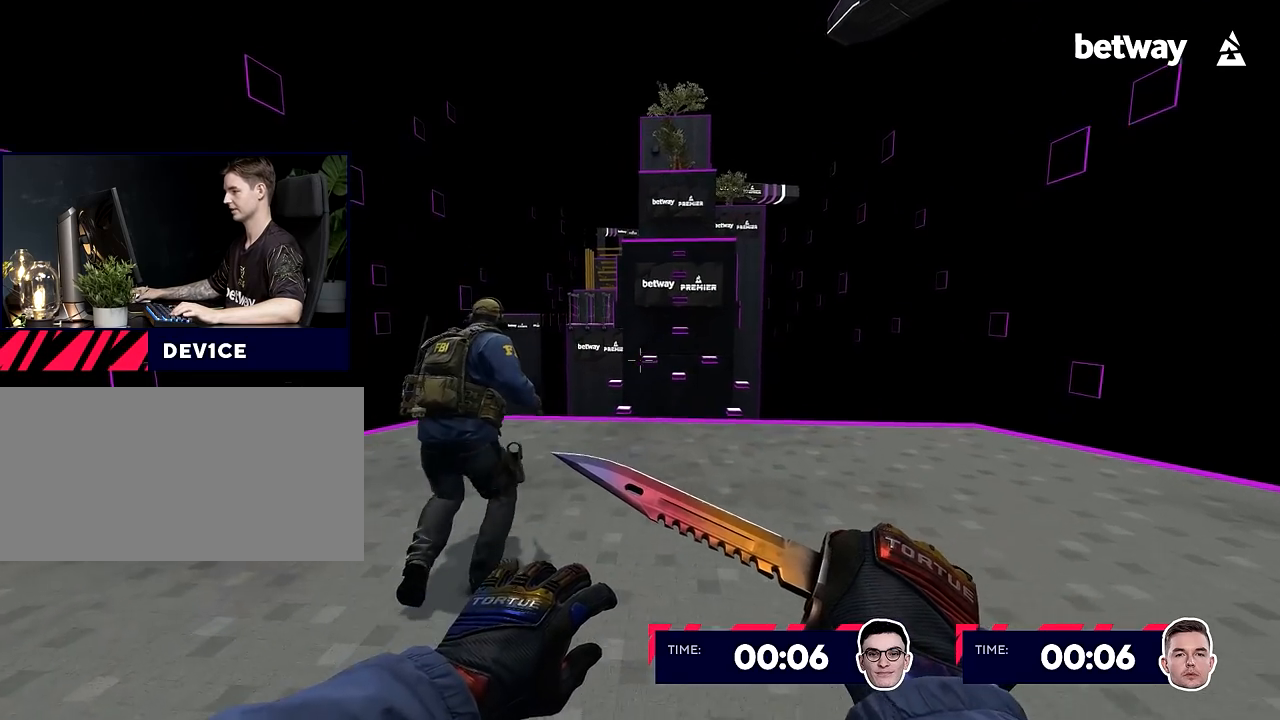
{"keys": ["d", "w"], "mouse": [], "events": [[450, "d", "down"]]}
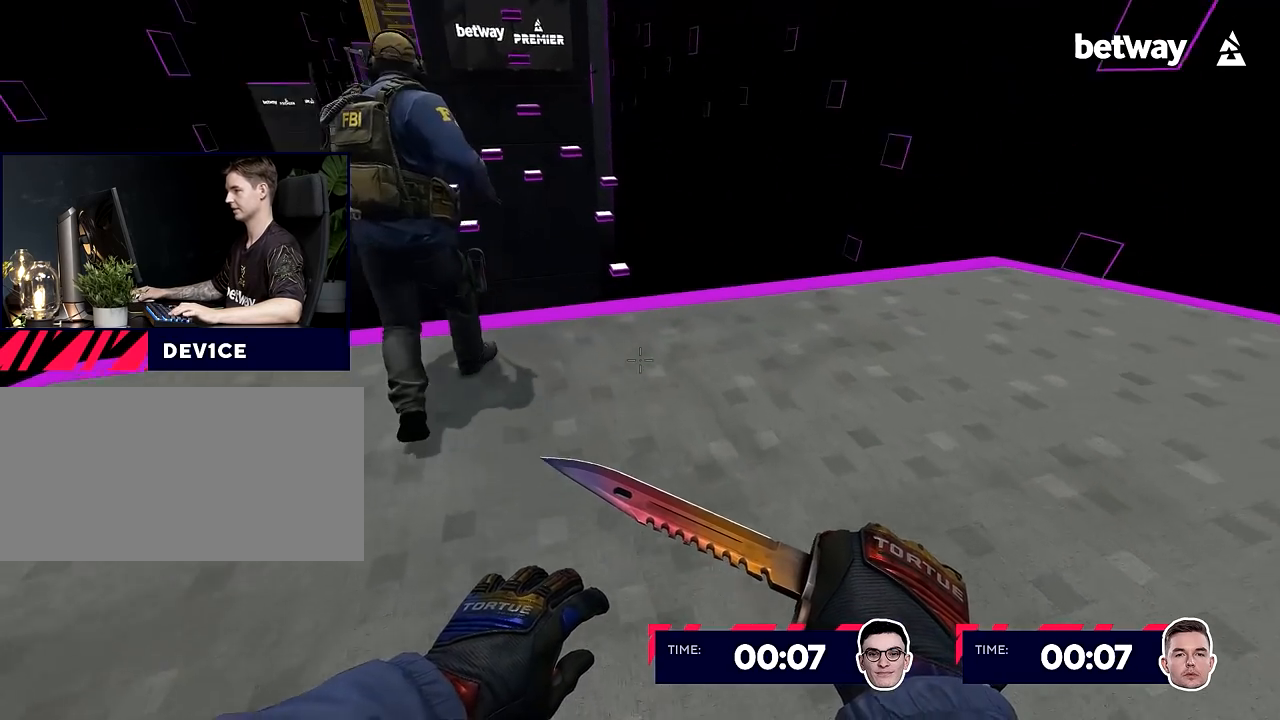
{"keys": ["w"], "mouse": [], "events": [[84, "d", "up"]]}
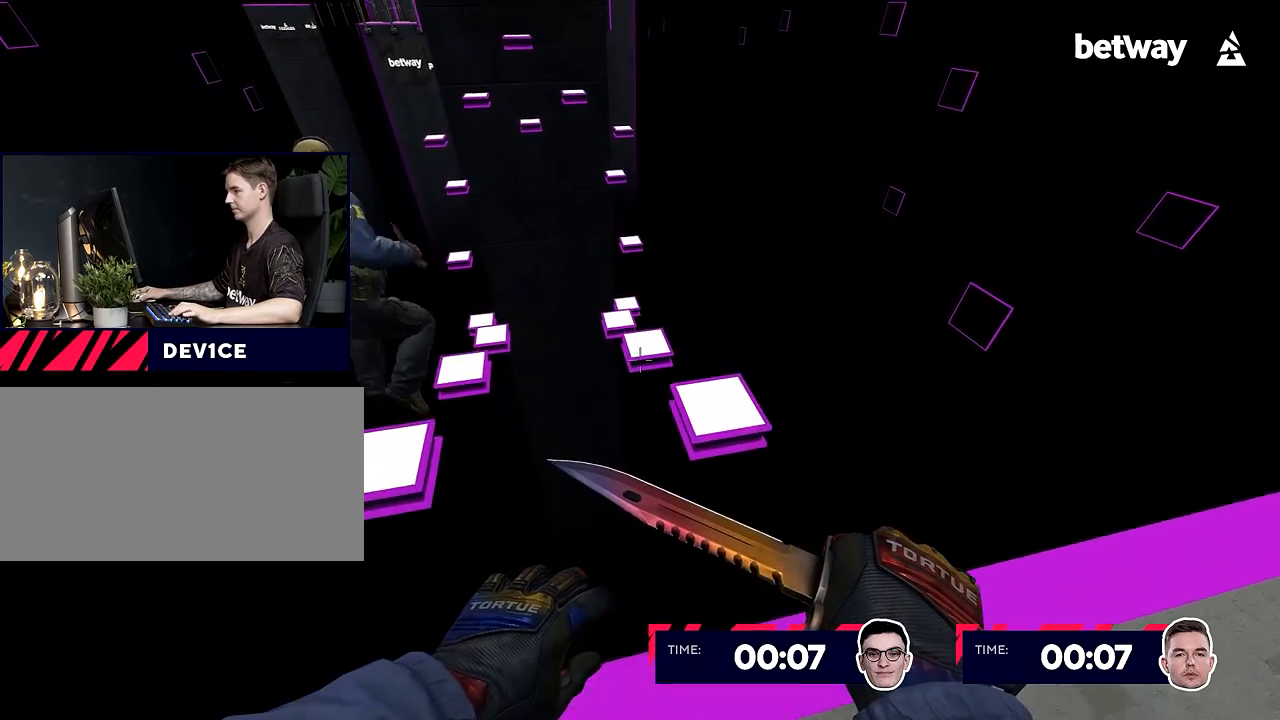
{"keys": ["w"], "mouse": [], "events": [[100, "d", "down"], [200, "d", "up"], [383, "a", "down"], [433, "a", "up"]]}
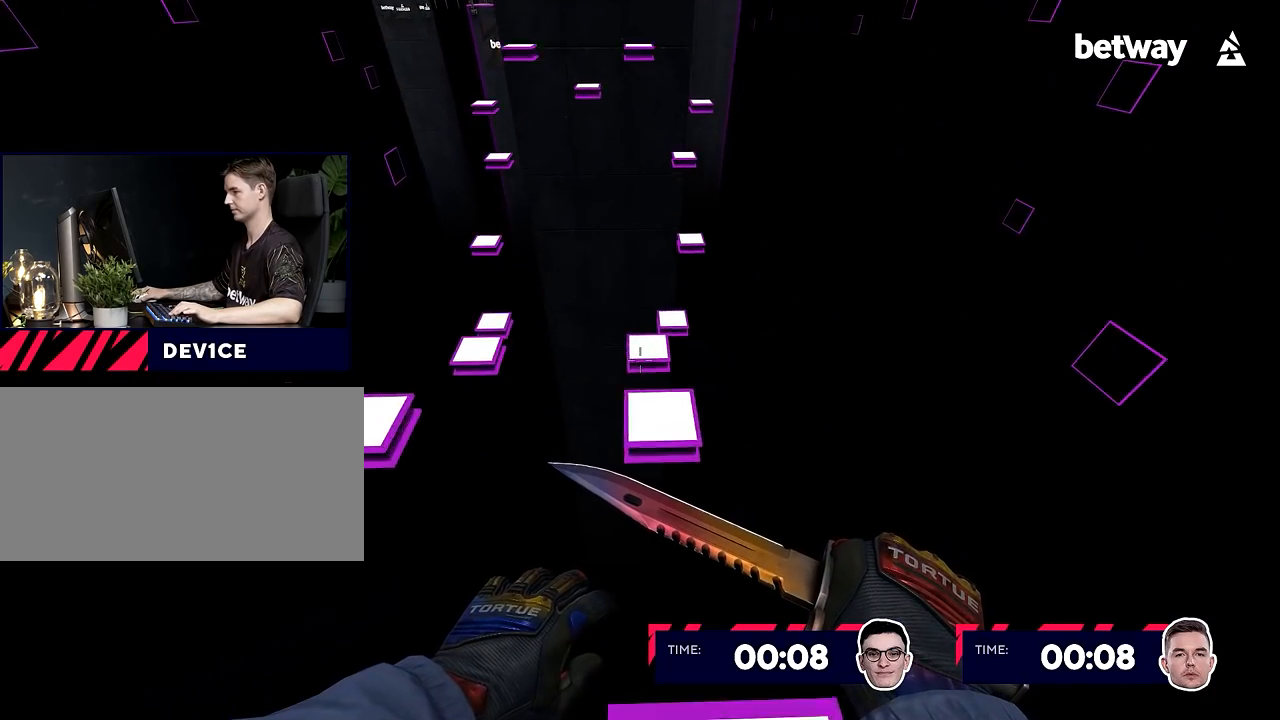
{"keys": ["a", "w"], "mouse": [], "events": [[117, "a", "down"], [167, "a", "up"], [351, "a", "down"]]}
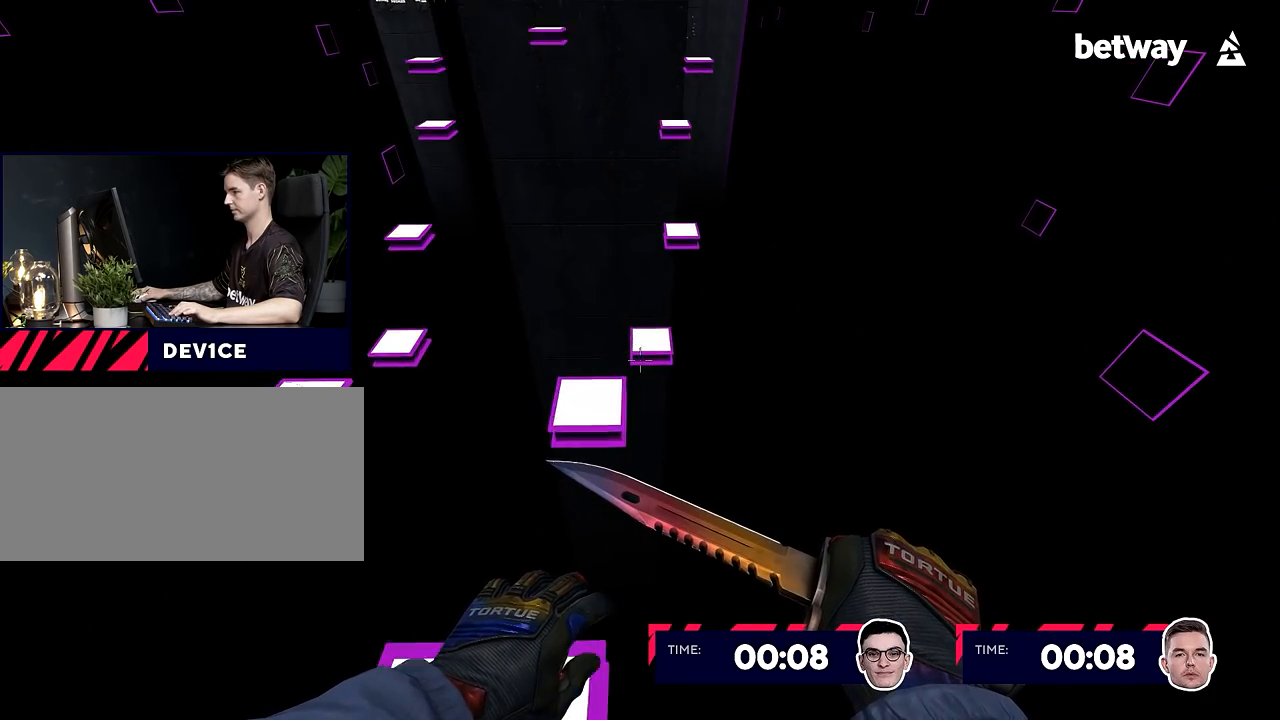
{"keys": ["w"], "mouse": [], "events": [[33, "a", "up"], [133, "a", "down"], [217, "a", "up"]]}
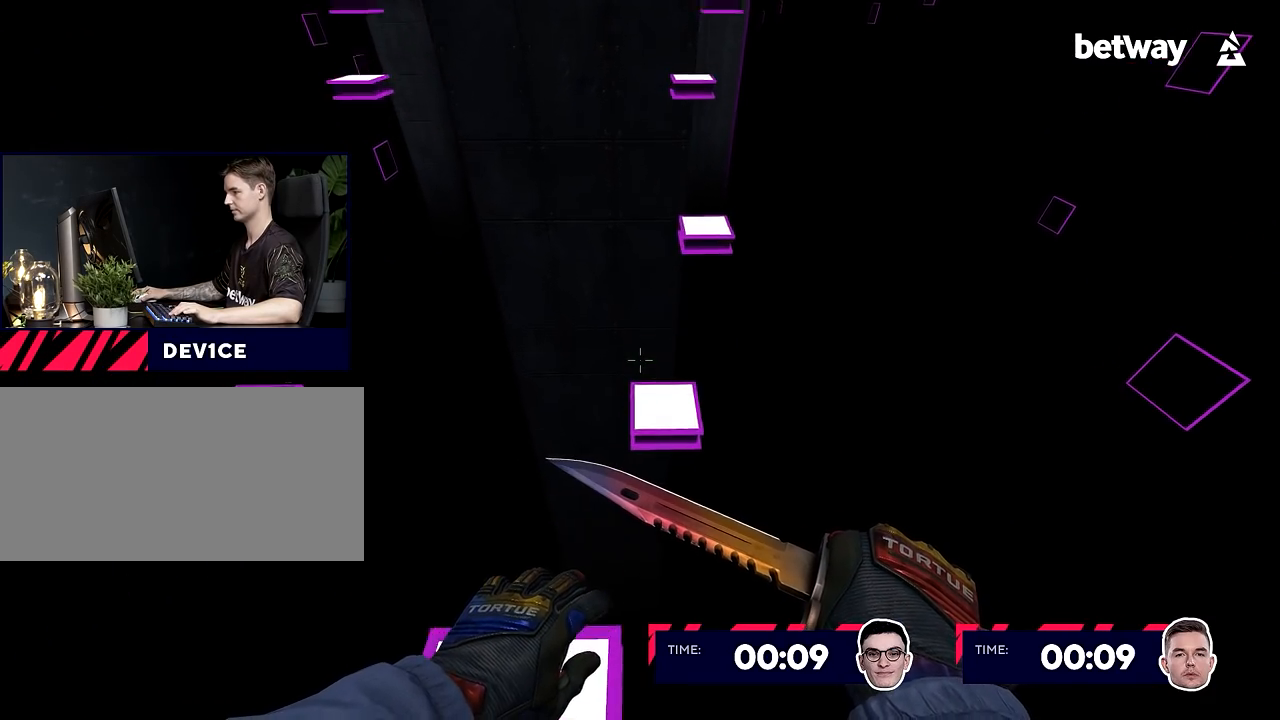
{"keys": ["a"], "mouse": [], "events": [[50, "d", "down"], [150, "d", "up"], [200, "w", "up"], [434, "a", "down"]]}
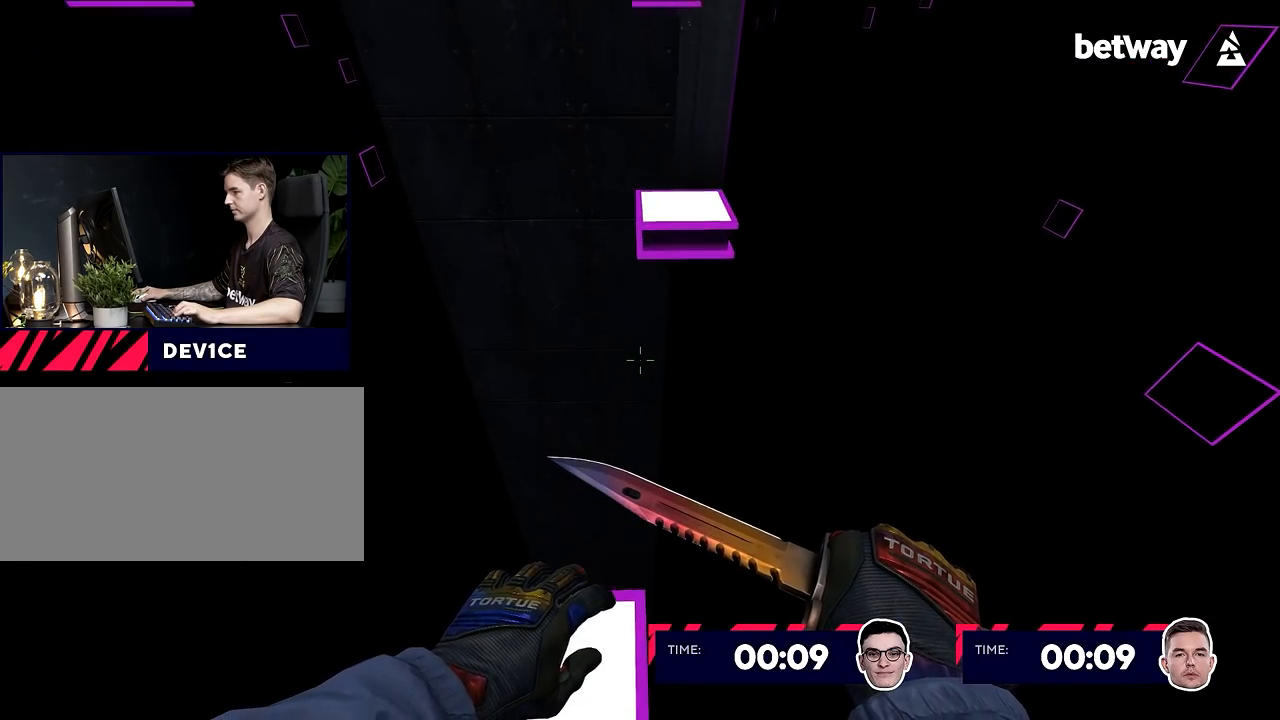
{"keys": [], "mouse": [], "events": [[66, "a", "up"], [66, "s", "down"], [116, "s", "up"], [300, "s", "down"], [400, "s", "up"]]}
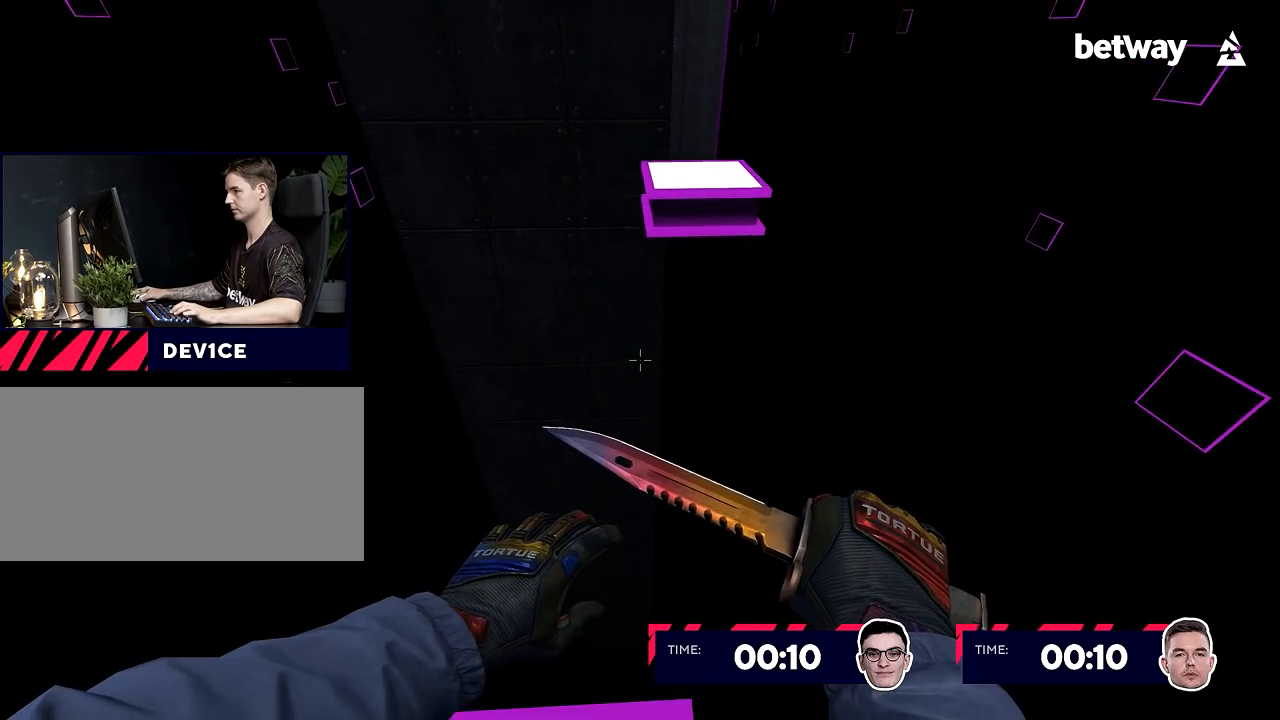
{"keys": [], "mouse": [], "events": [[84, "w", "down"], [267, "mouse_wheel_down", "down"], [367, "d", "down"], [417, "mouse_wheel_down", "up"], [417, "w", "up"], [467, "d", "up"]]}
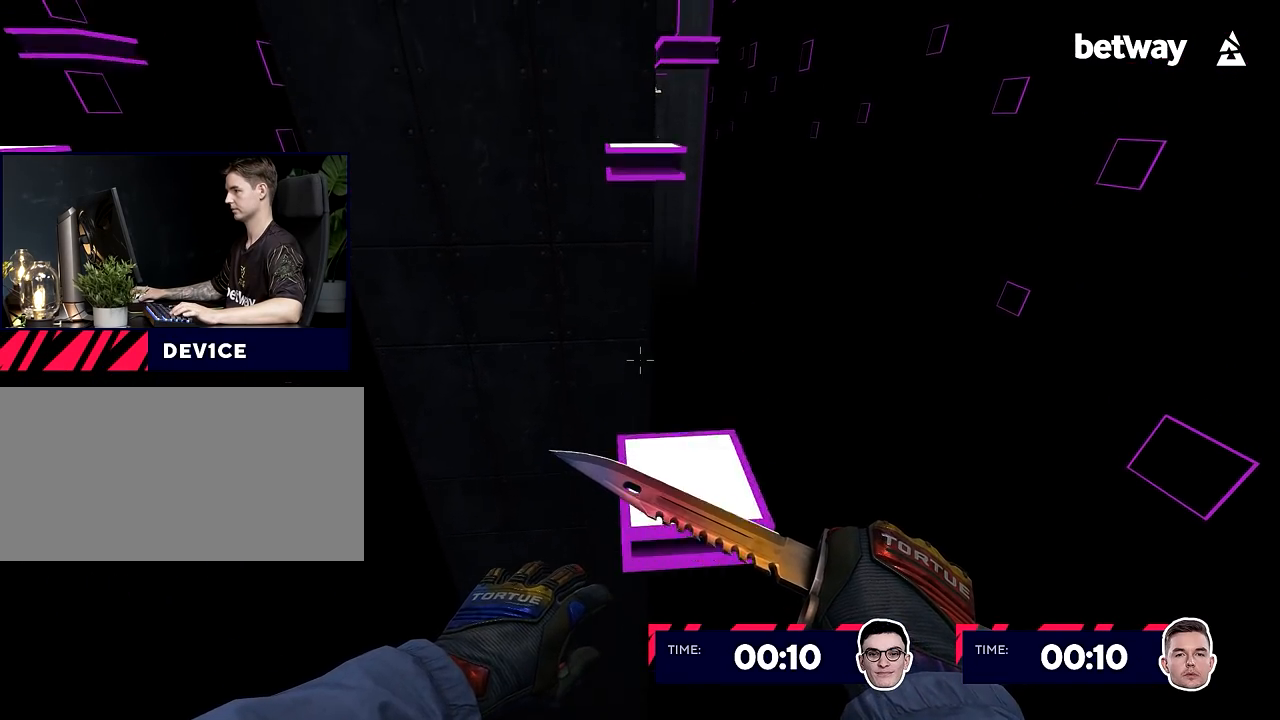
{"keys": ["w"], "mouse": ["wheel_down"], "events": [[383, "w", "down"], [433, "mouse_wheel_down", "down"]]}
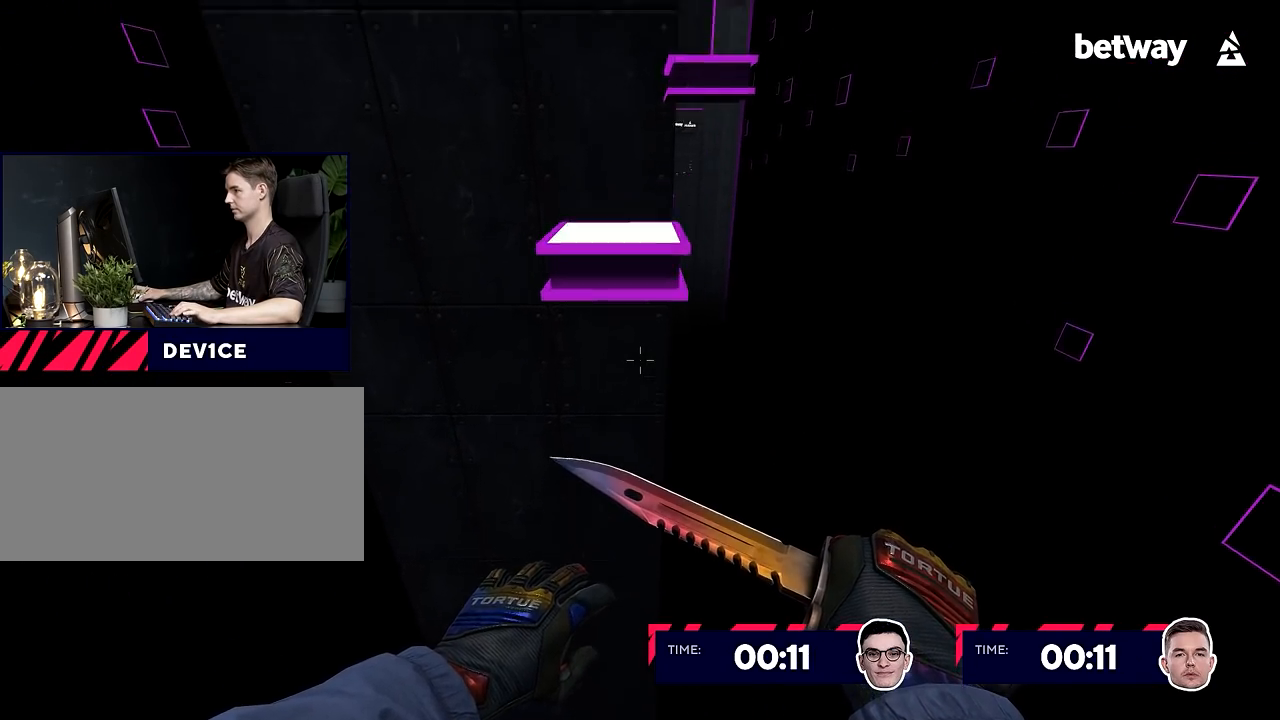
{"keys": ["ctrl"], "mouse": [], "events": [[67, "a", "down"], [67, "mouse_wheel_down", "up"], [67, "w", "up"], [217, "w", "down"], [250, "a", "up"], [300, "ctrl", "down"], [451, "w", "up"]]}
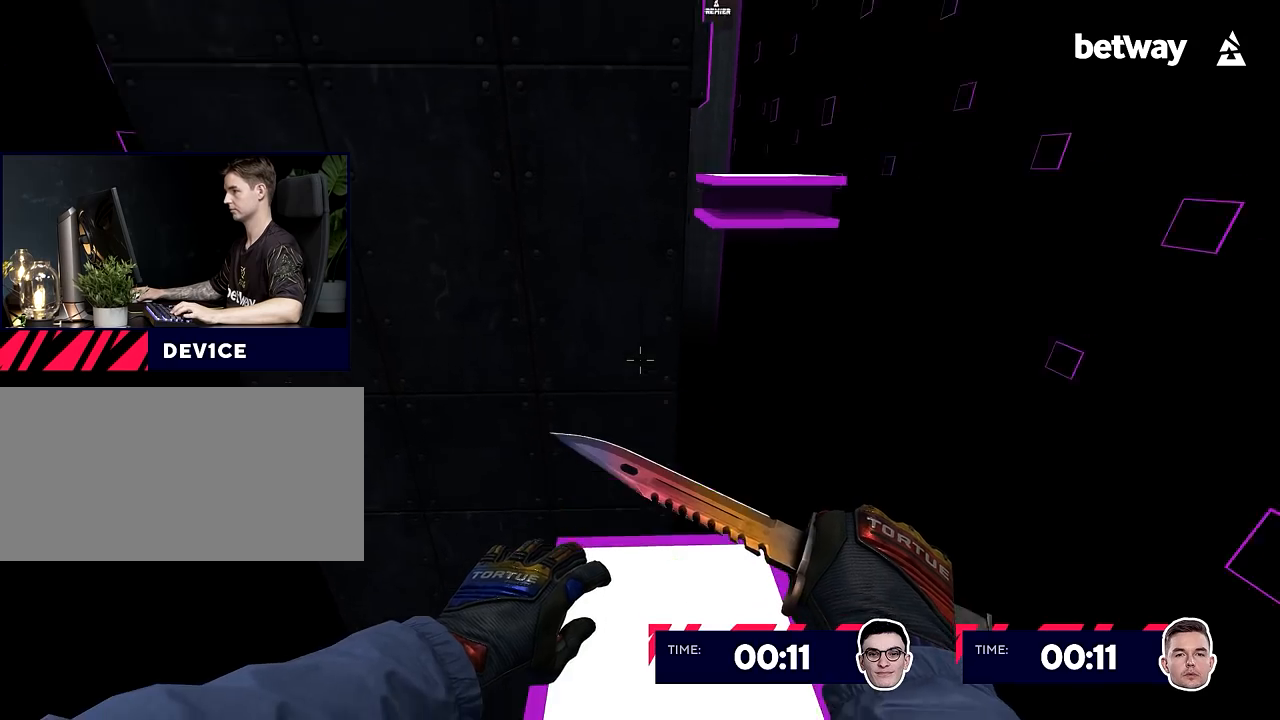
{"keys": ["w"], "mouse": ["right"], "events": [[33, "ctrl", "up"], [317, "w", "down"], [467, "mouse_right", "down"]]}